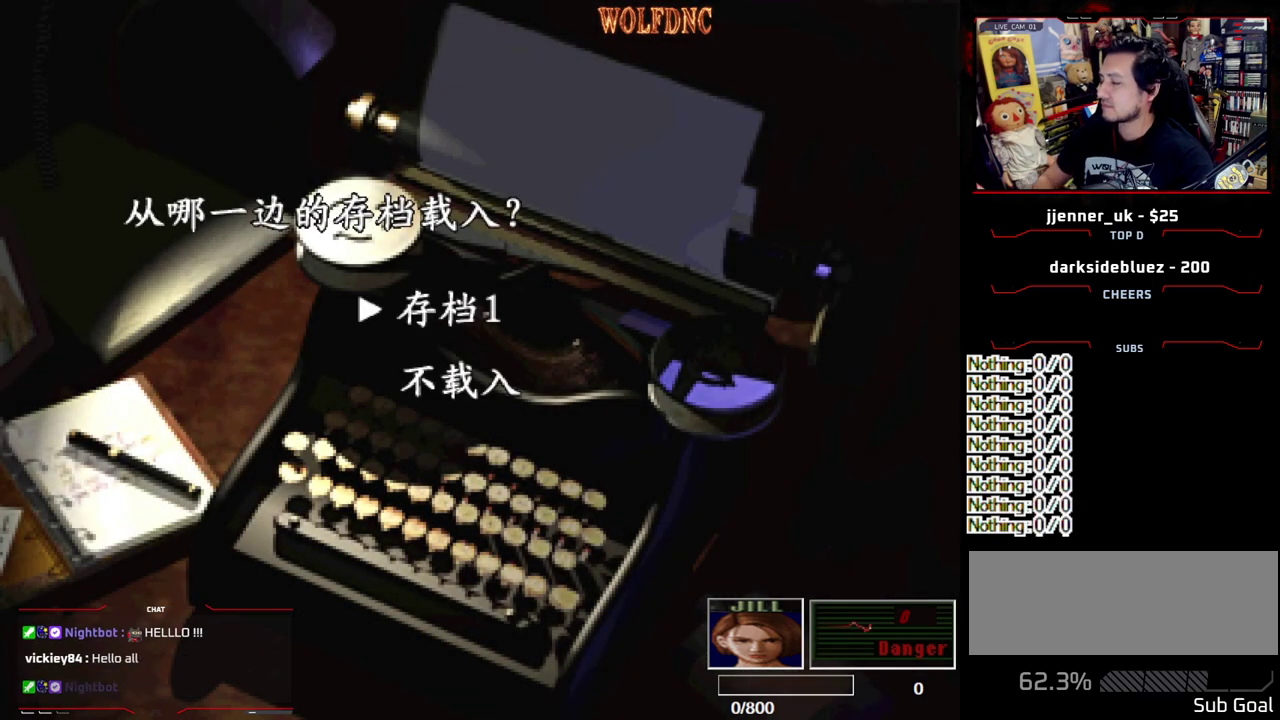
Gameplay with a controller (PlayStation layout); each line is a JSON object with the inputs held at the frame after it. "events" lists button and stick changes between this image and that frame as [ms after this image, input, new state], when the widget could be followed in between. Not read: L3 R3.
{"buttons": ["CROSS"], "events": [[217, "R2", "down"], [267, "R2", "up"], [483, "CROSS", "down"]]}
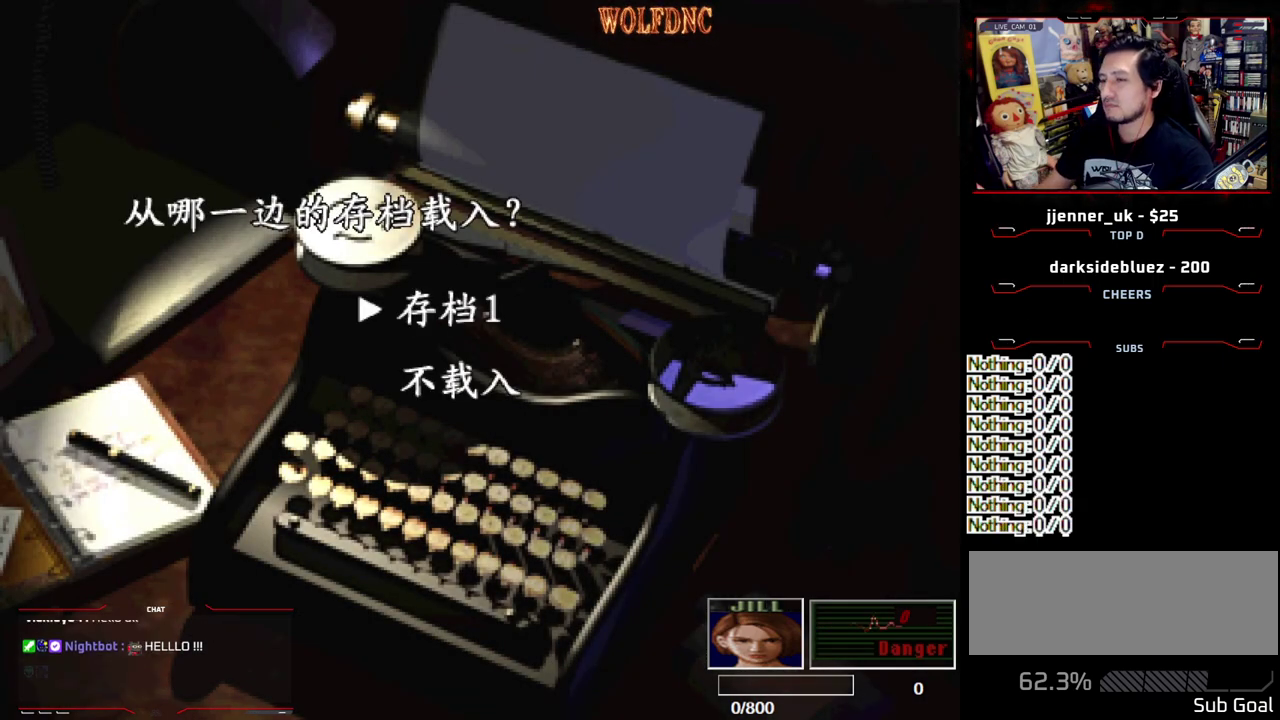
{"buttons": ["DPAD_DOWN"], "events": [[100, "CROSS", "up"], [283, "DPAD_DOWN", "down"]]}
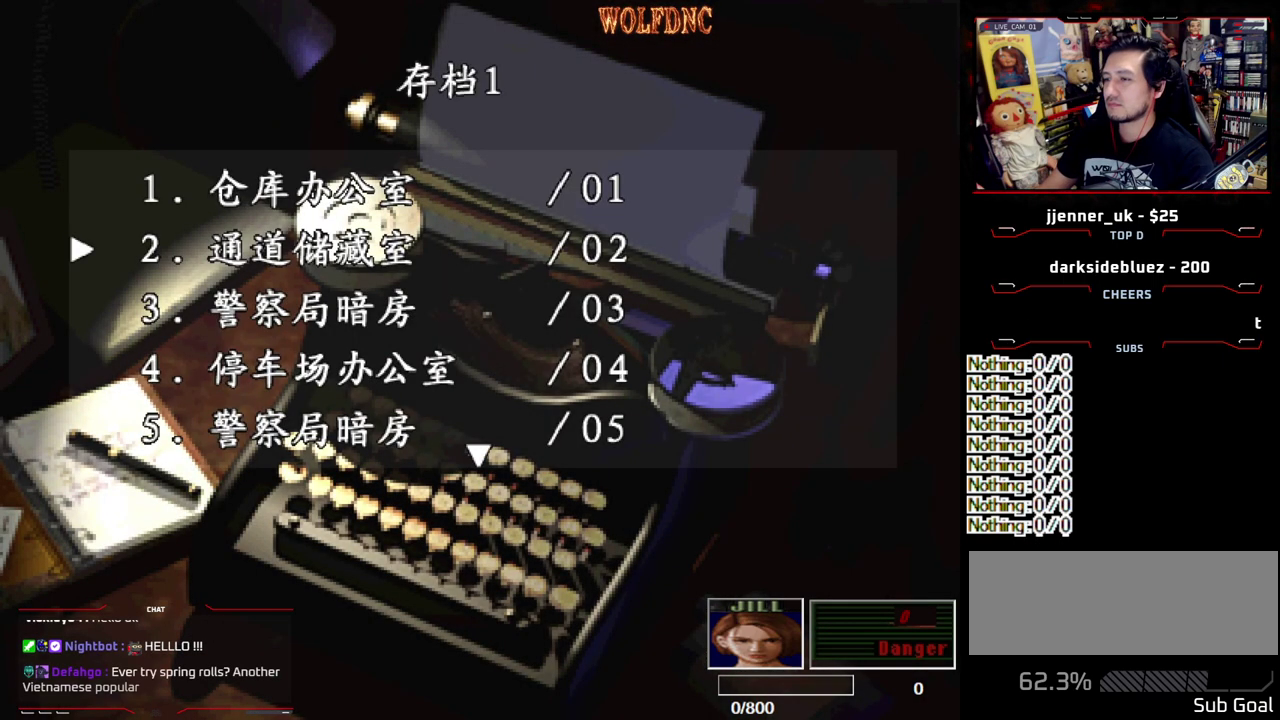
{"buttons": ["DPAD_DOWN"], "events": []}
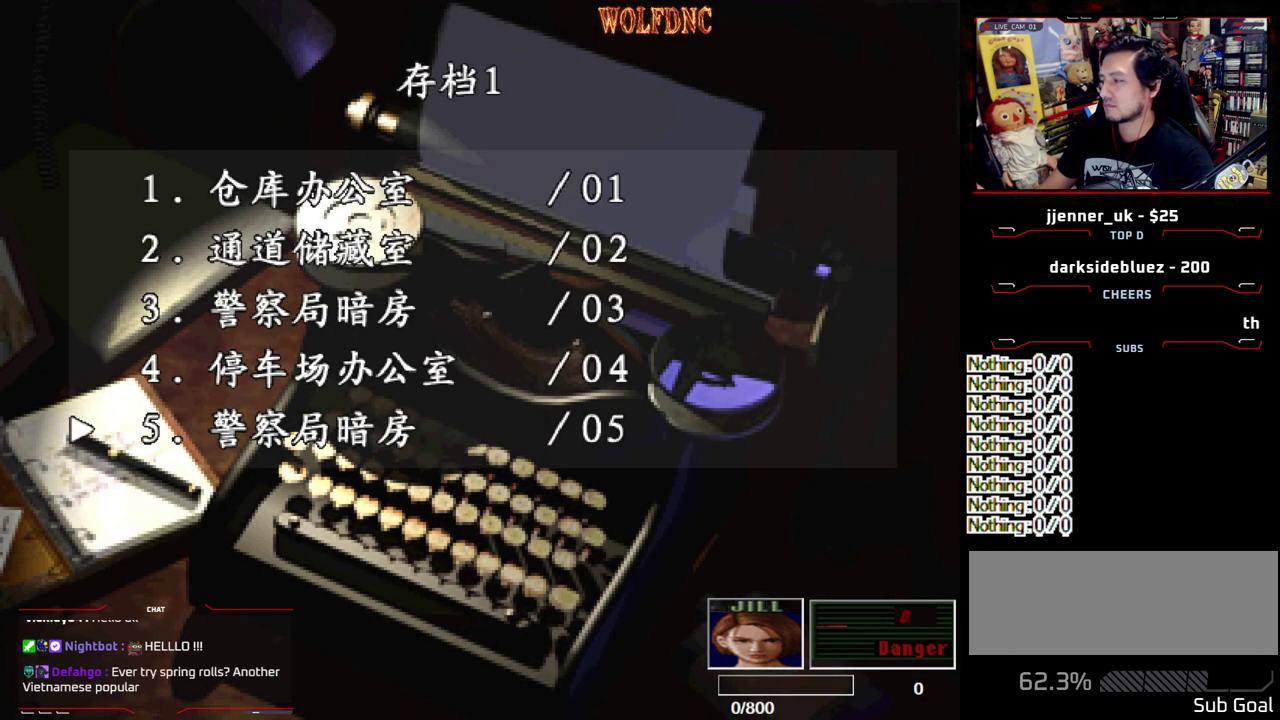
{"buttons": ["DPAD_DOWN"], "events": []}
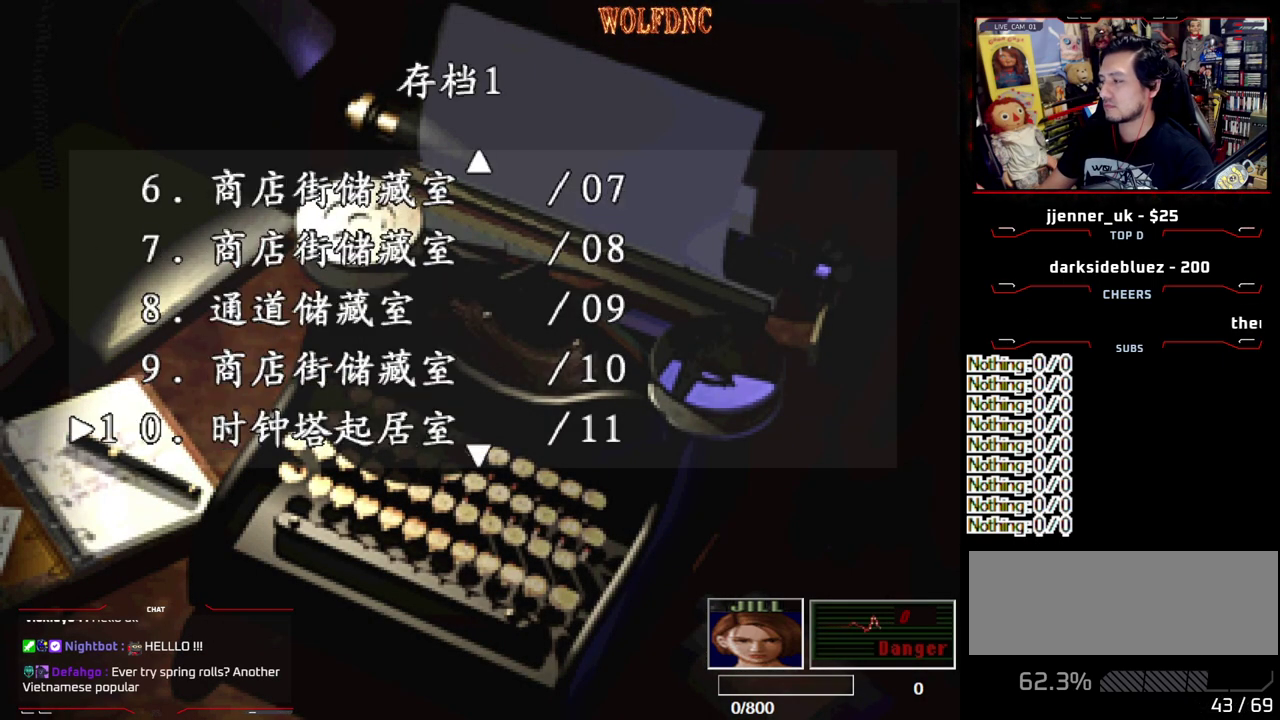
{"buttons": ["DPAD_UP"], "events": [[383, "DPAD_DOWN", "up"], [500, "DPAD_UP", "down"]]}
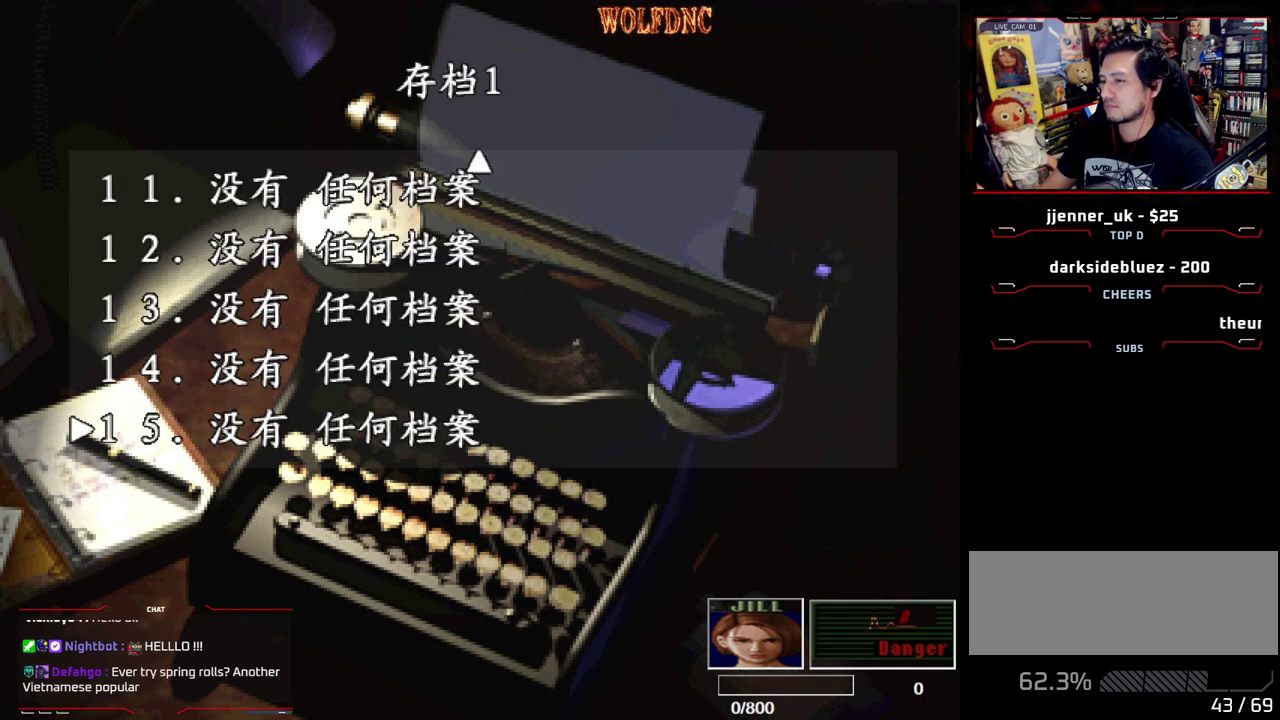
{"buttons": ["DPAD_UP"], "events": []}
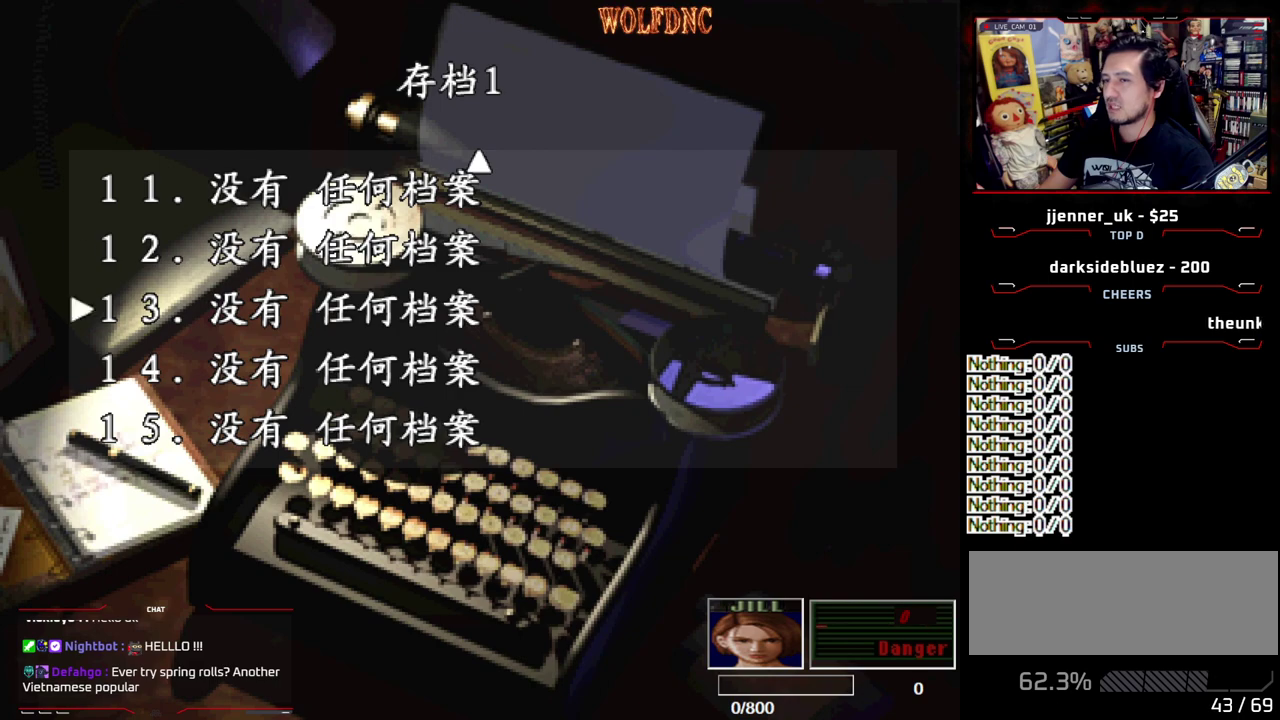
{"buttons": [], "events": [[400, "DPAD_UP", "up"]]}